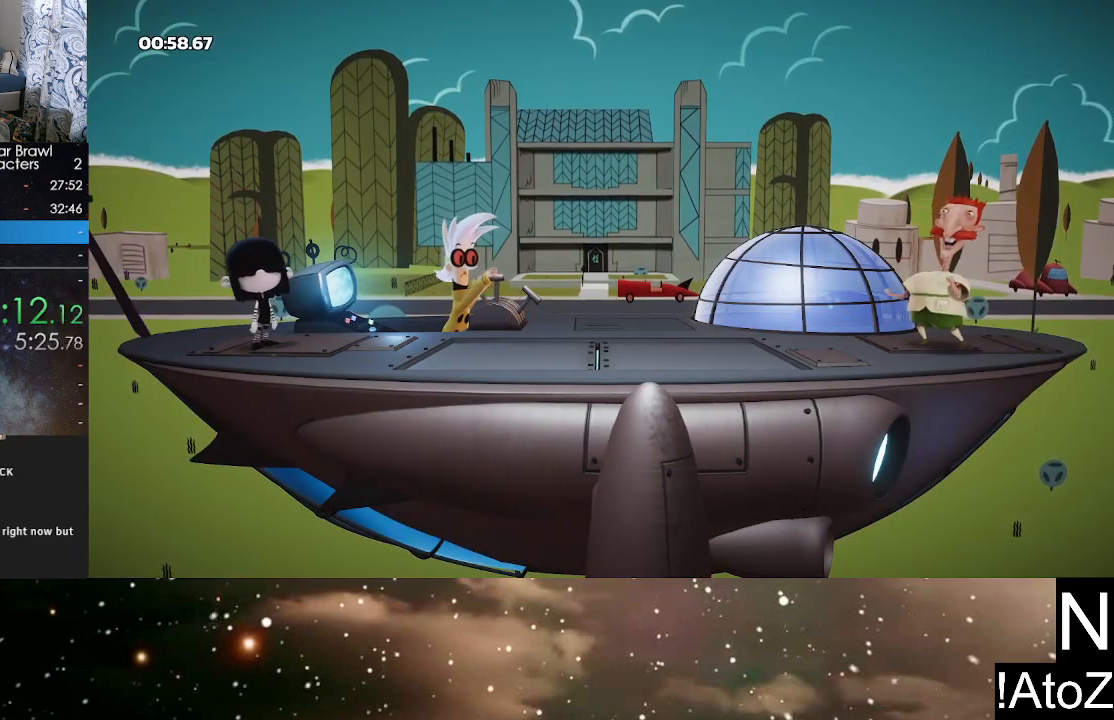
Gameplay with a controller (Xbox layout); each line is a JSON object with the inputs held at the frame after it. "events" lists button and stick changes between this image and that frame as [ms after this image, input, new state], when the widget could be followed in between.
{"buttons": ["A"], "left_stick": "center", "right_stick": "center", "events": [[183, "B", "down"], [200, "A", "down"], [233, "B", "up"], [267, "A", "up"], [300, "B", "down"], [317, "A", "down"], [350, "B", "up"], [400, "A", "up"], [433, "A", "down"], [433, "B", "down"], [467, "B", "up"]]}
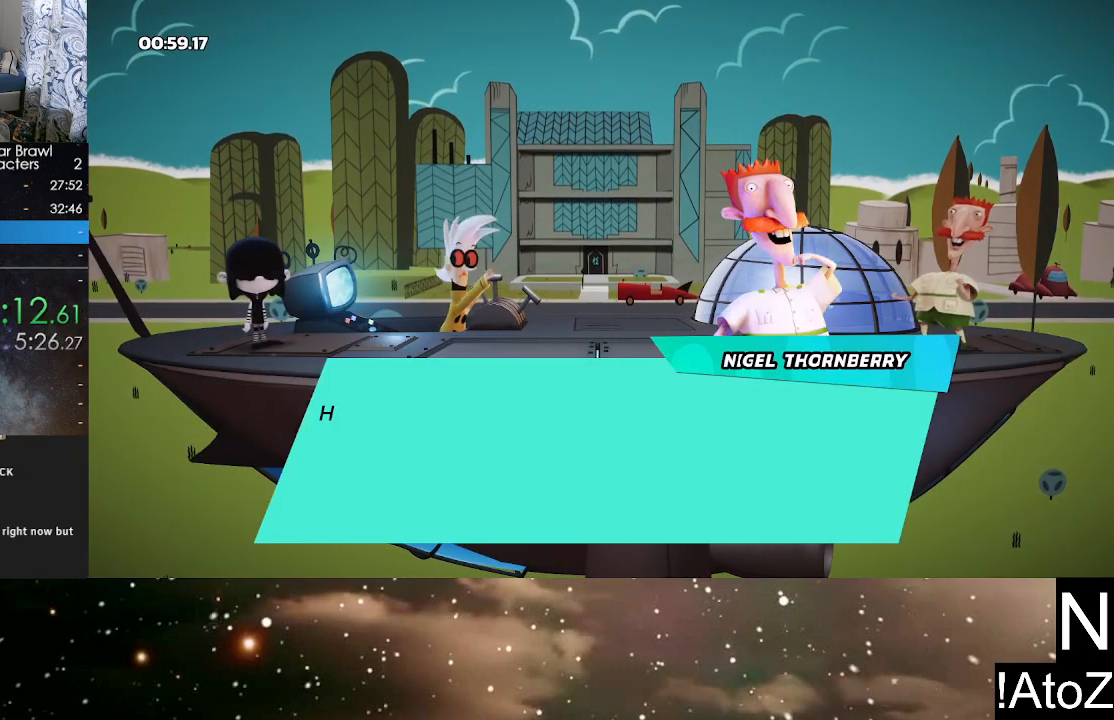
{"buttons": [], "left_stick": "center", "right_stick": "center", "events": [[17, "A", "up"], [33, "B", "down"], [67, "A", "down"], [83, "B", "up"], [133, "A", "up"], [150, "B", "down"], [183, "A", "down"], [200, "B", "up"], [267, "A", "up"], [267, "B", "down"], [317, "A", "down"], [317, "B", "up"], [383, "A", "up"], [383, "B", "down"], [450, "B", "up"]]}
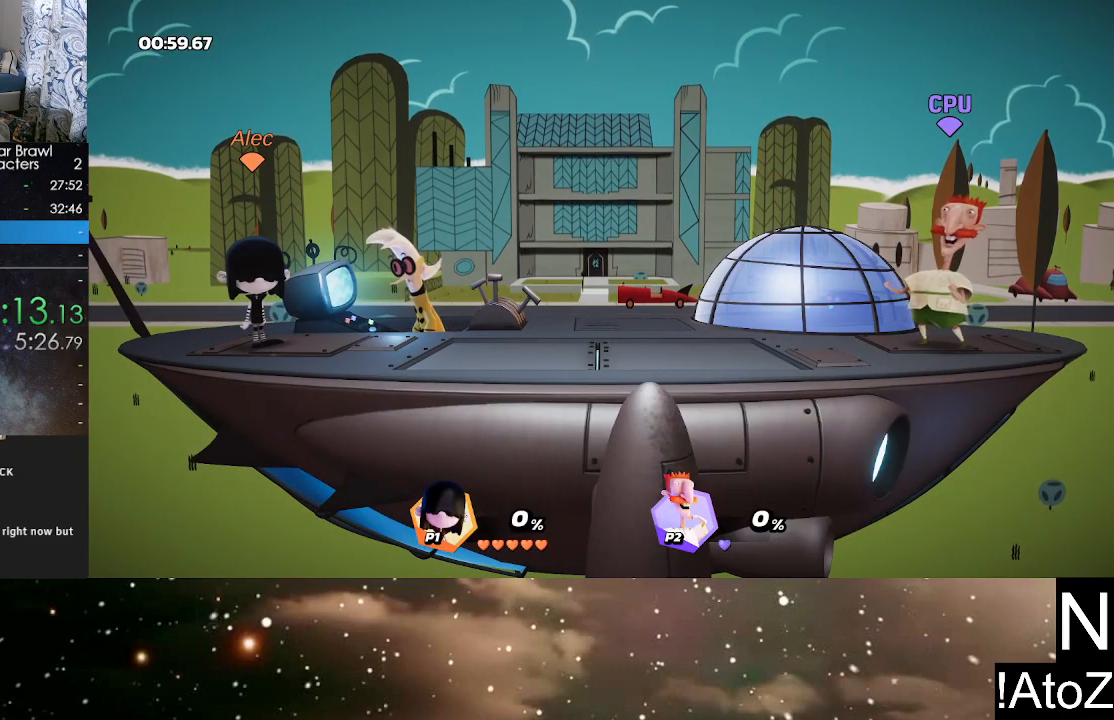
{"buttons": [], "left_stick": "center", "right_stick": "center", "events": []}
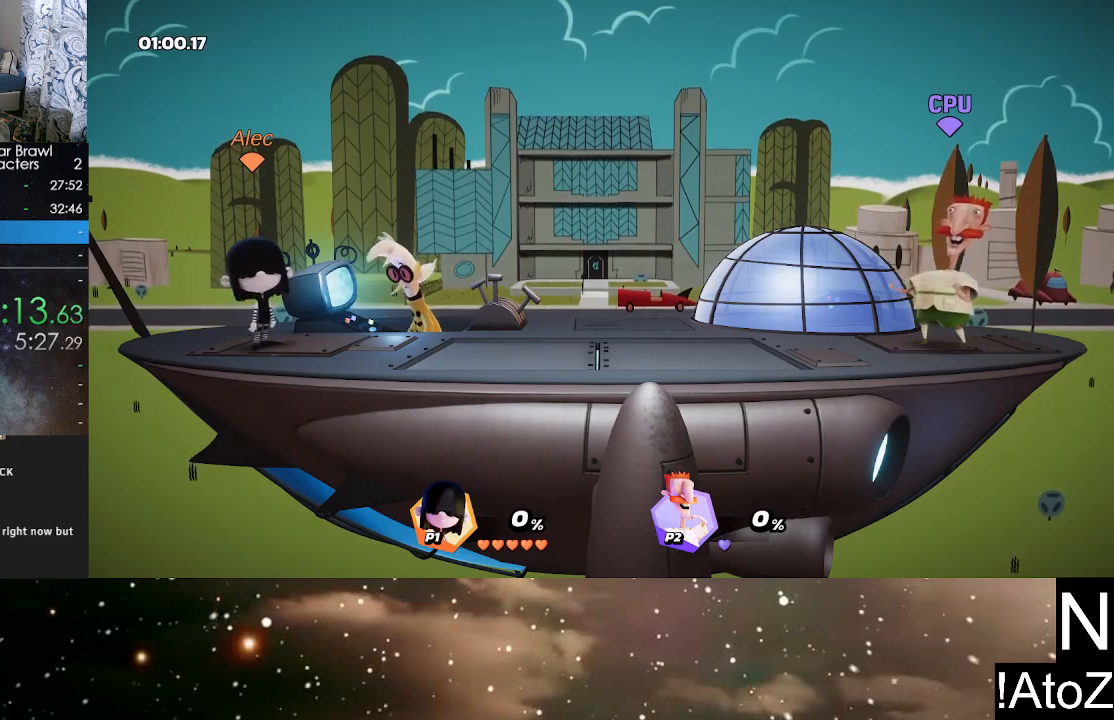
{"buttons": [], "left_stick": "center", "right_stick": "center", "events": []}
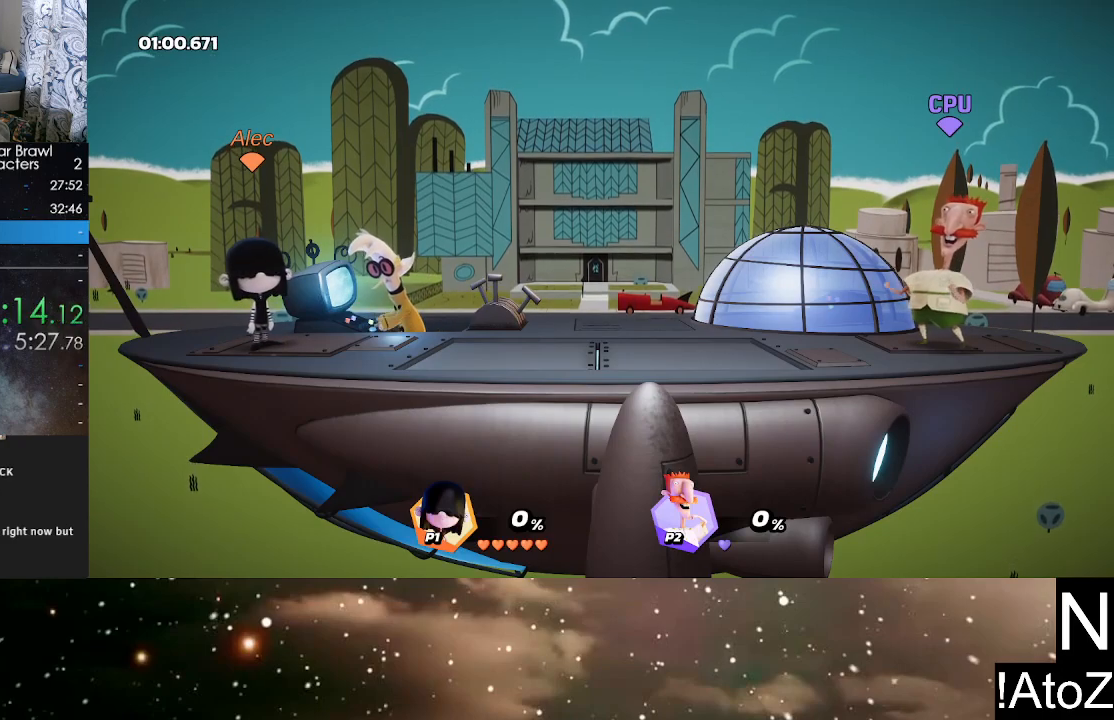
{"buttons": [], "left_stick": "center", "right_stick": "center", "events": []}
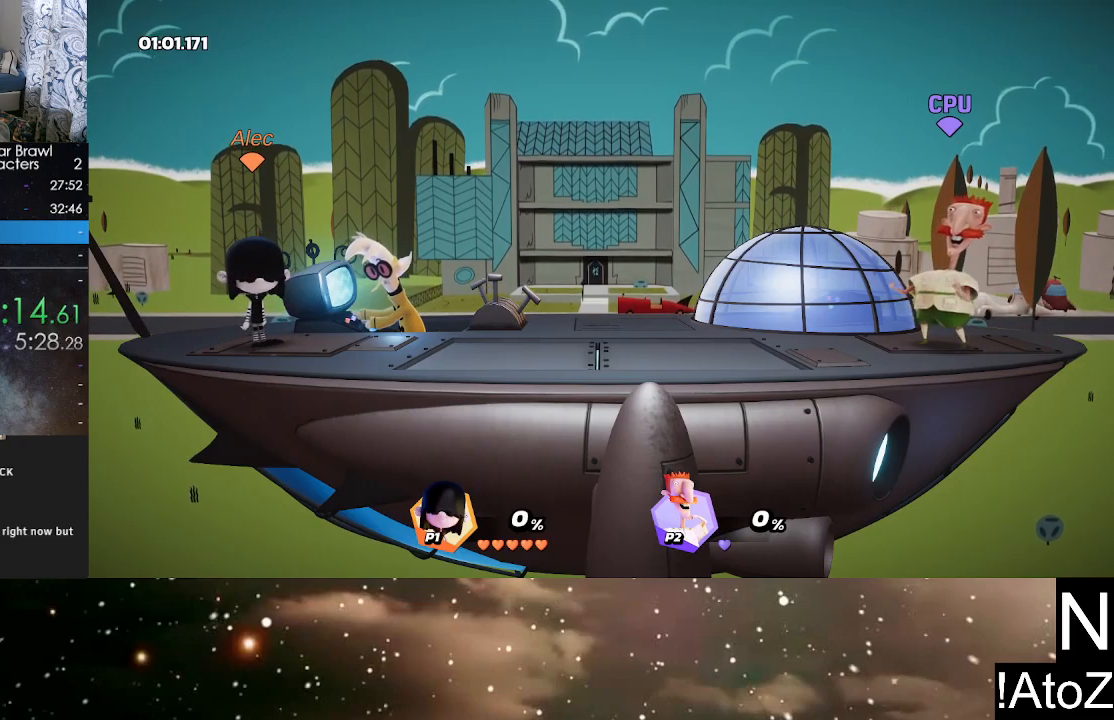
{"buttons": [], "left_stick": "center", "right_stick": "center", "events": []}
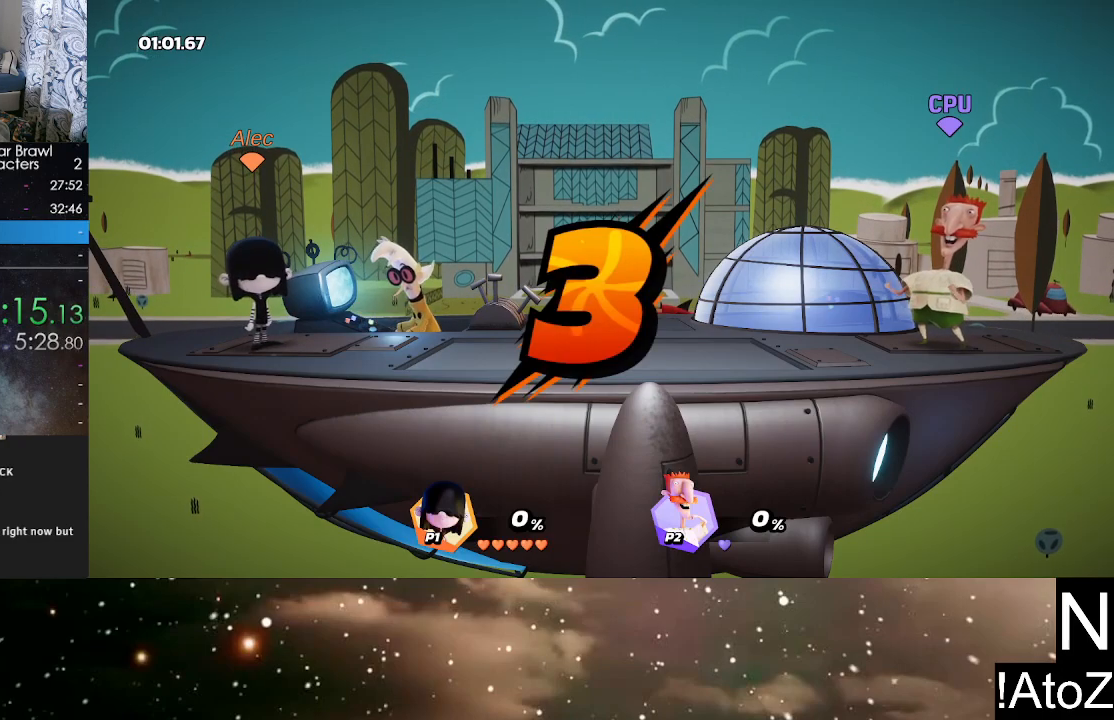
{"buttons": [], "left_stick": "center", "right_stick": "center", "events": []}
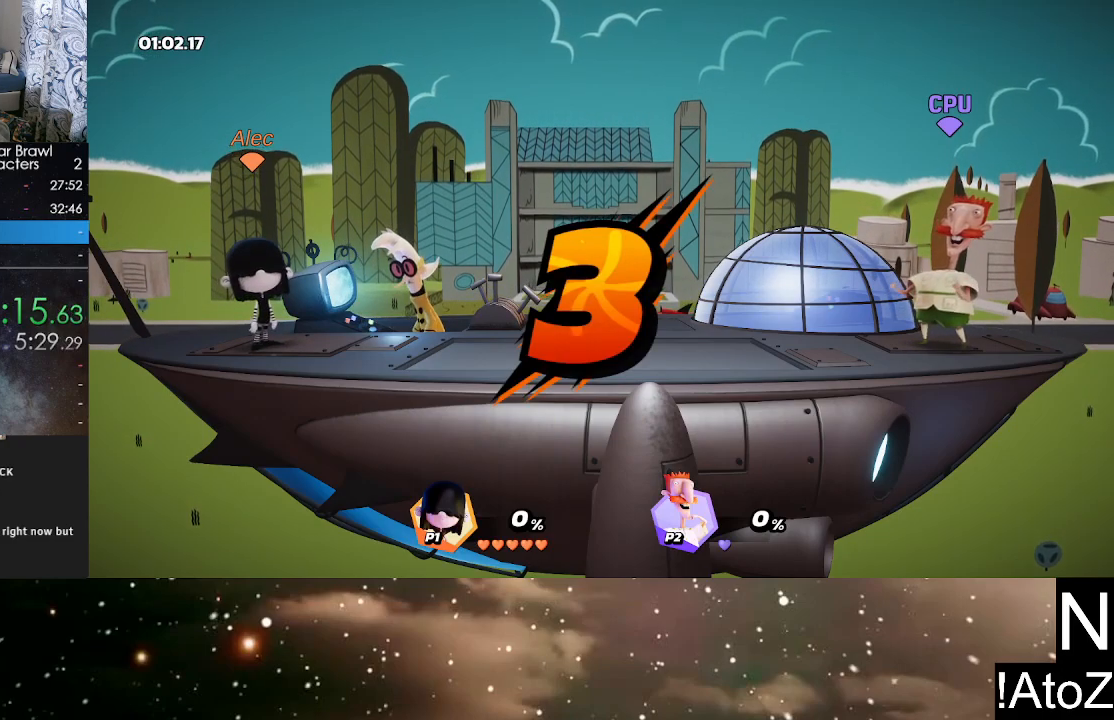
{"buttons": [], "left_stick": "center", "right_stick": "center", "events": []}
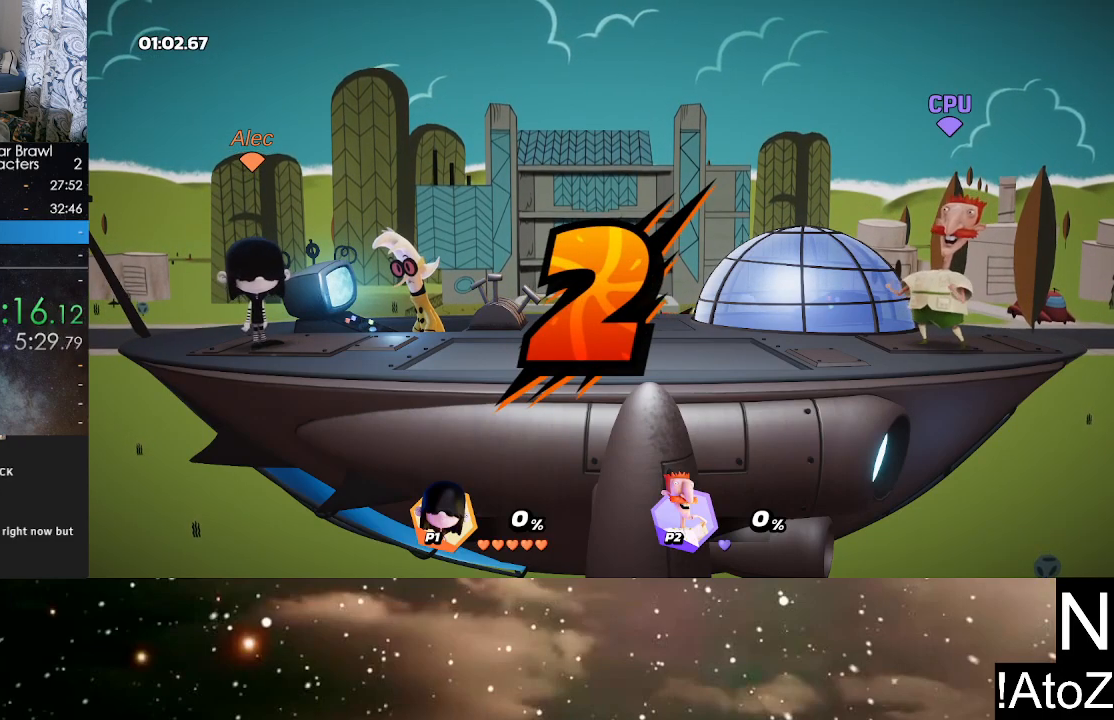
{"buttons": [], "left_stick": "center", "right_stick": "center", "events": []}
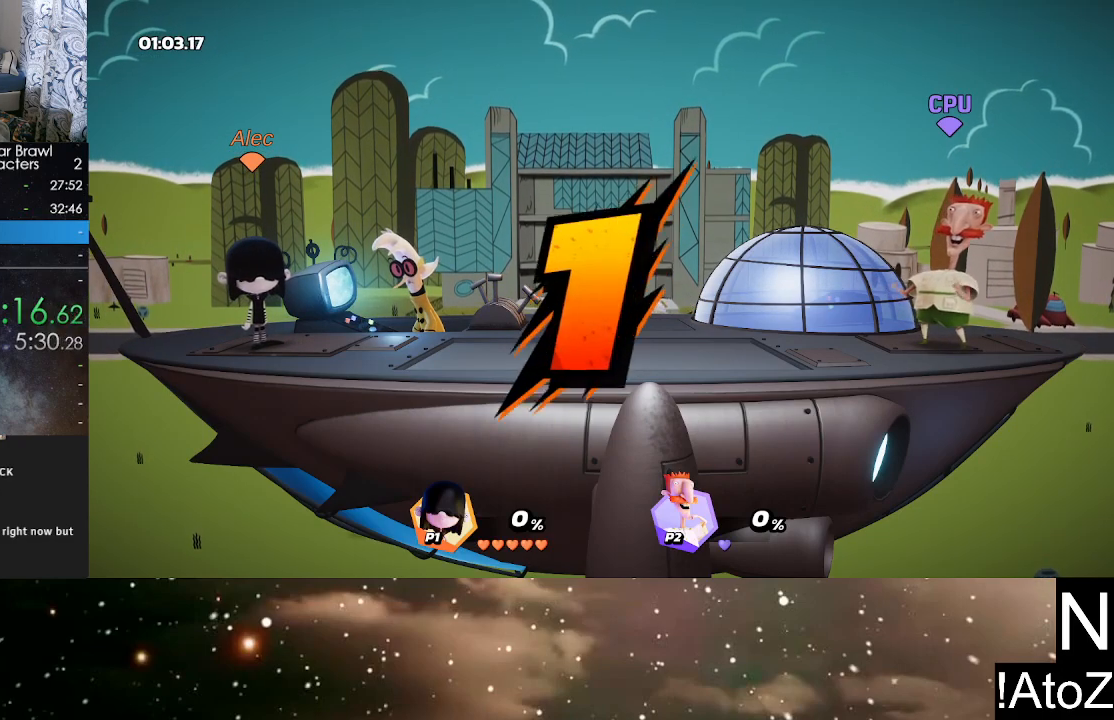
{"buttons": [], "left_stick": "center", "right_stick": "center", "events": []}
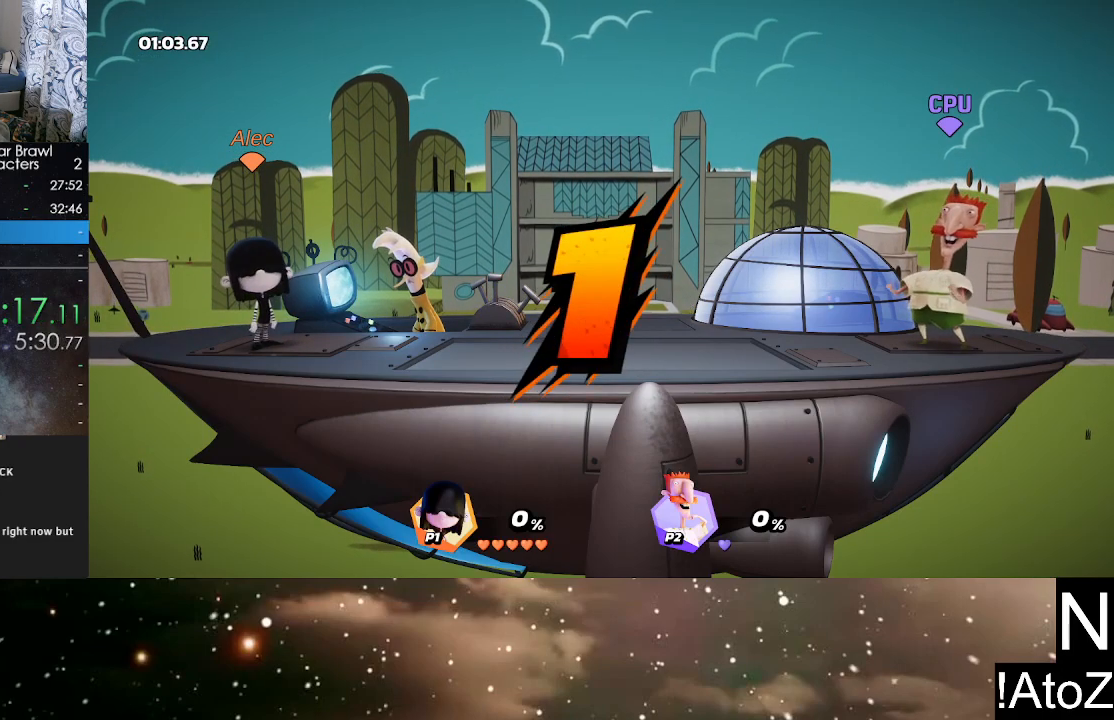
{"buttons": [], "left_stick": "center", "right_stick": "center", "events": []}
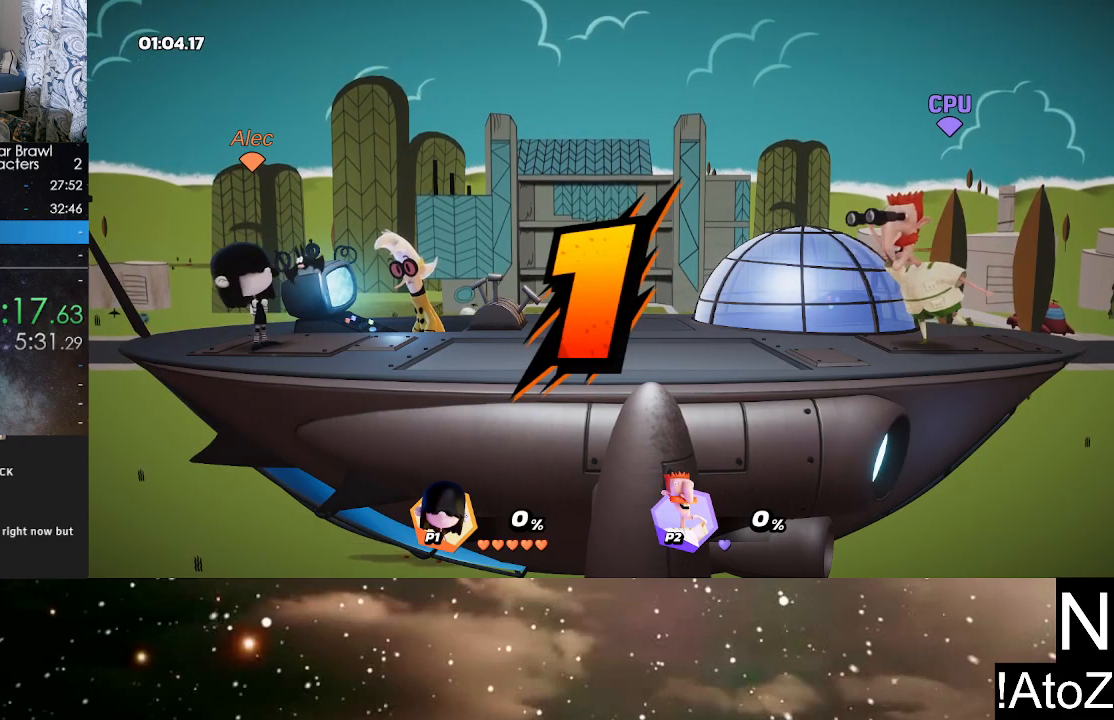
{"buttons": [], "left_stick": "right", "right_stick": "center", "events": [[200, "left_stick", "right"], [367, "right_stick", "right"], [450, "right_stick", "center"]]}
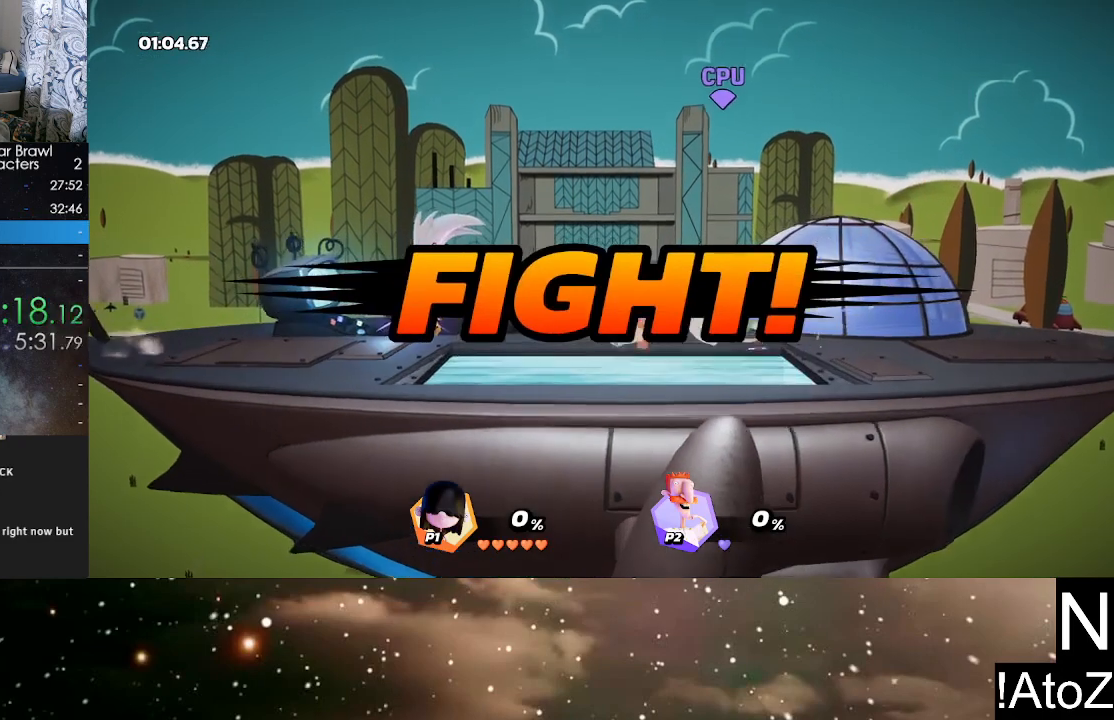
{"buttons": [], "left_stick": "center", "right_stick": "center", "events": [[283, "left_stick", "center"]]}
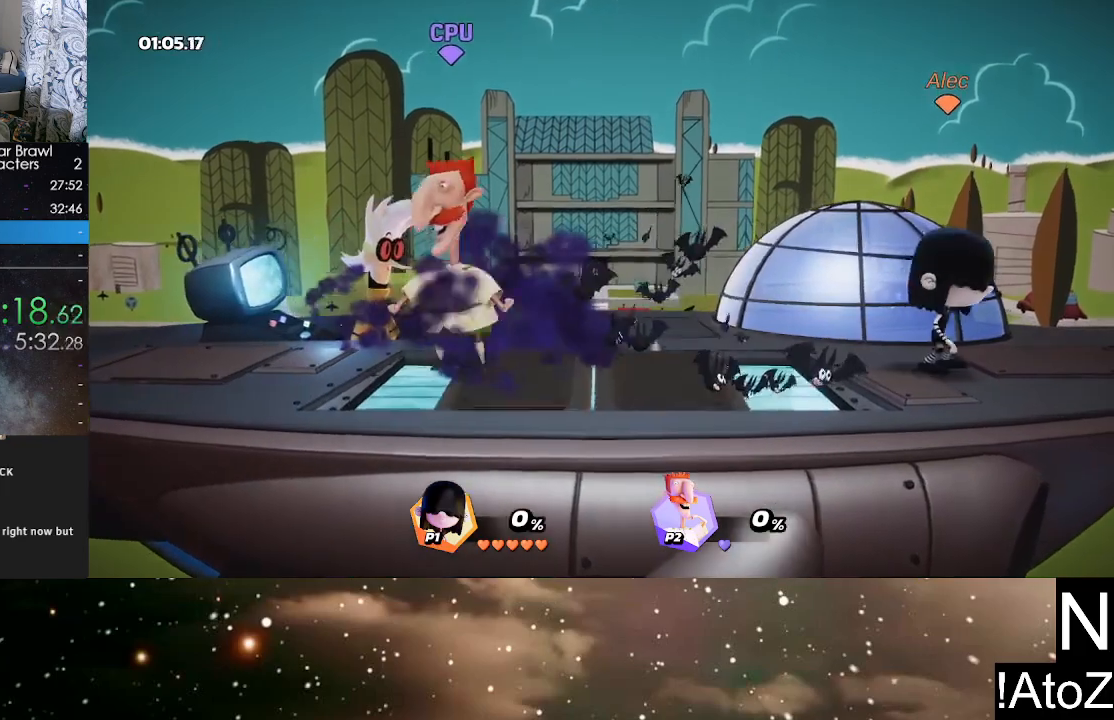
{"buttons": ["R2"], "left_stick": "right", "right_stick": "center", "events": [[67, "left_stick", "left"], [233, "R2", "down"], [367, "left_stick", "center"], [383, "R2", "up"], [417, "left_stick", "right"], [500, "R2", "down"]]}
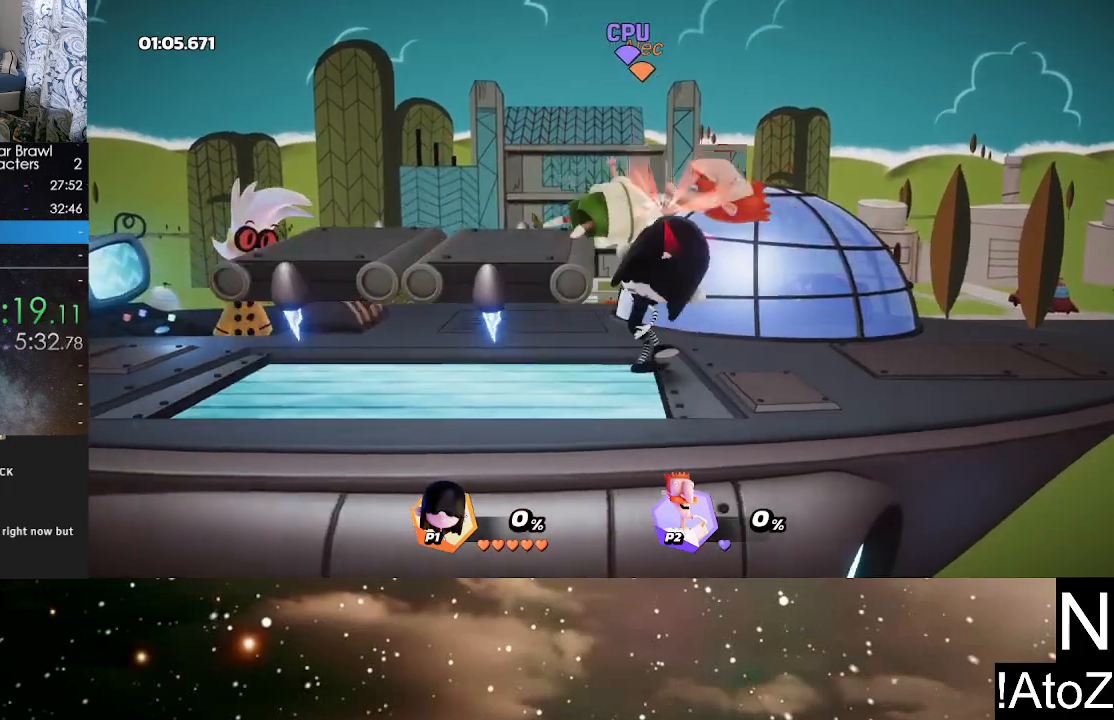
{"buttons": [], "left_stick": "right", "right_stick": "center", "events": [[133, "R2", "up"]]}
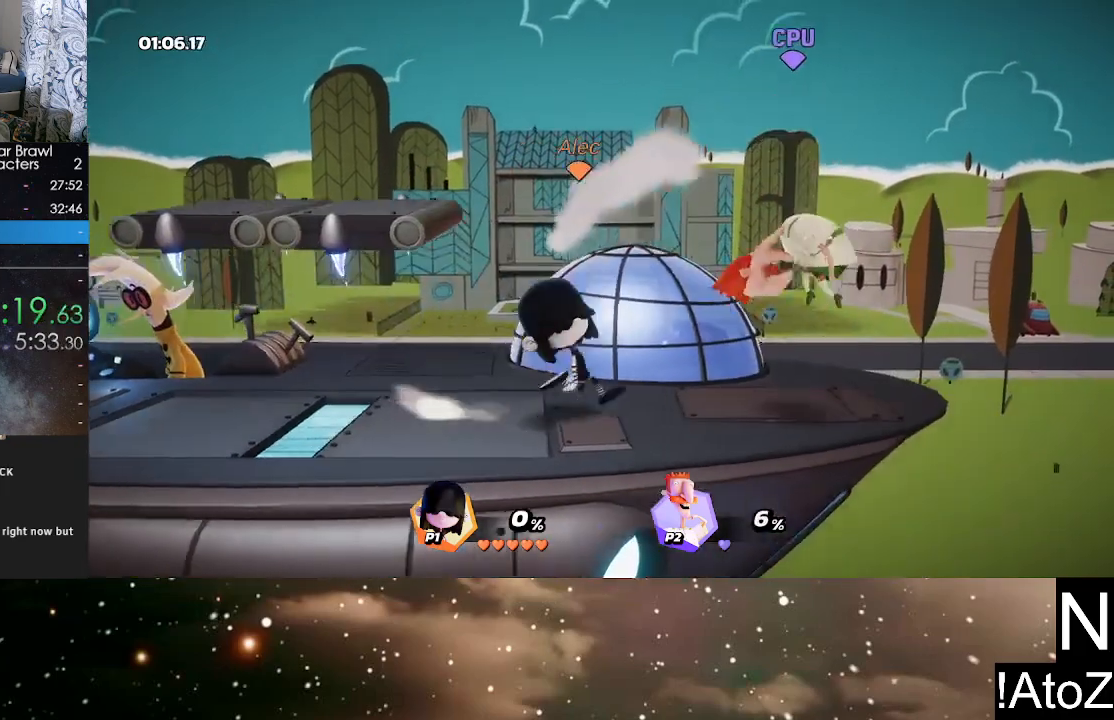
{"buttons": [], "left_stick": "right", "right_stick": "center", "events": [[17, "right_stick", "right"], [83, "right_stick", "center"]]}
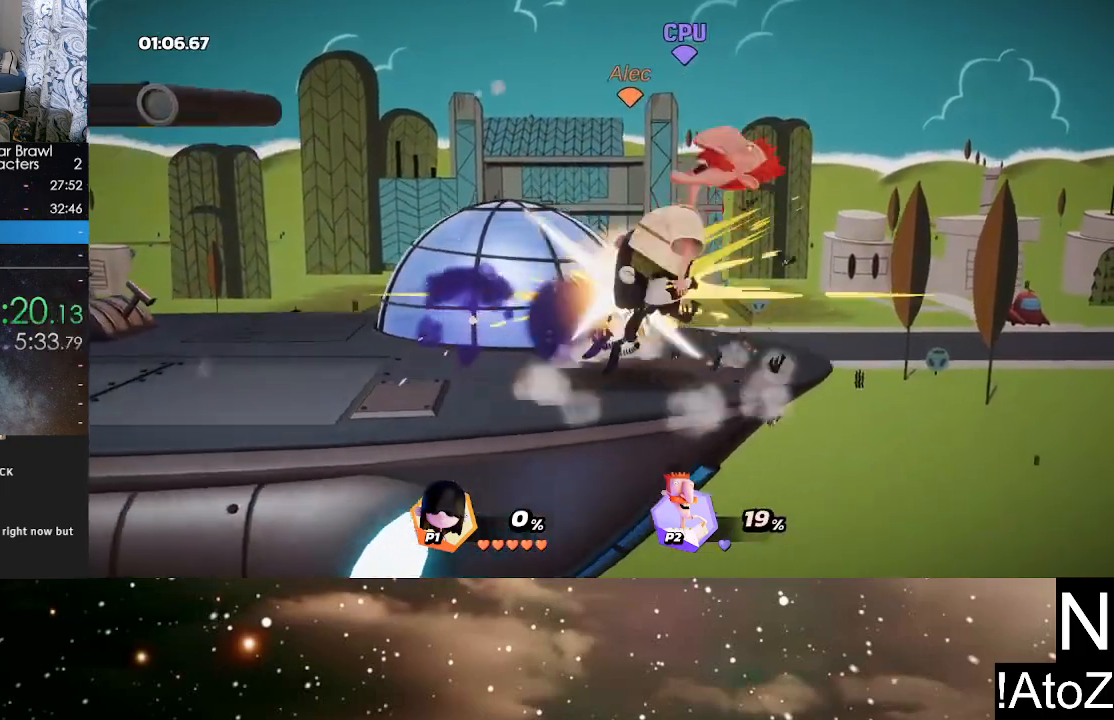
{"buttons": [], "left_stick": "center", "right_stick": "center", "events": [[17, "left_stick", "center"]]}
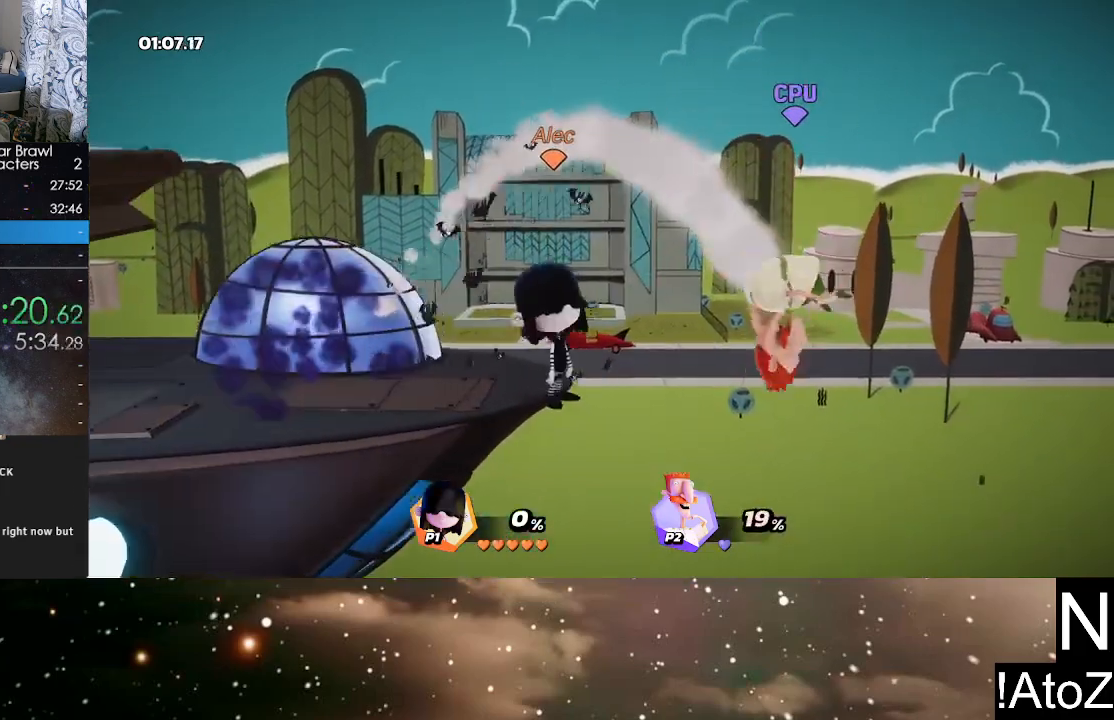
{"buttons": [], "left_stick": "center", "right_stick": "center", "events": [[217, "right_stick", "down"], [317, "right_stick", "center"]]}
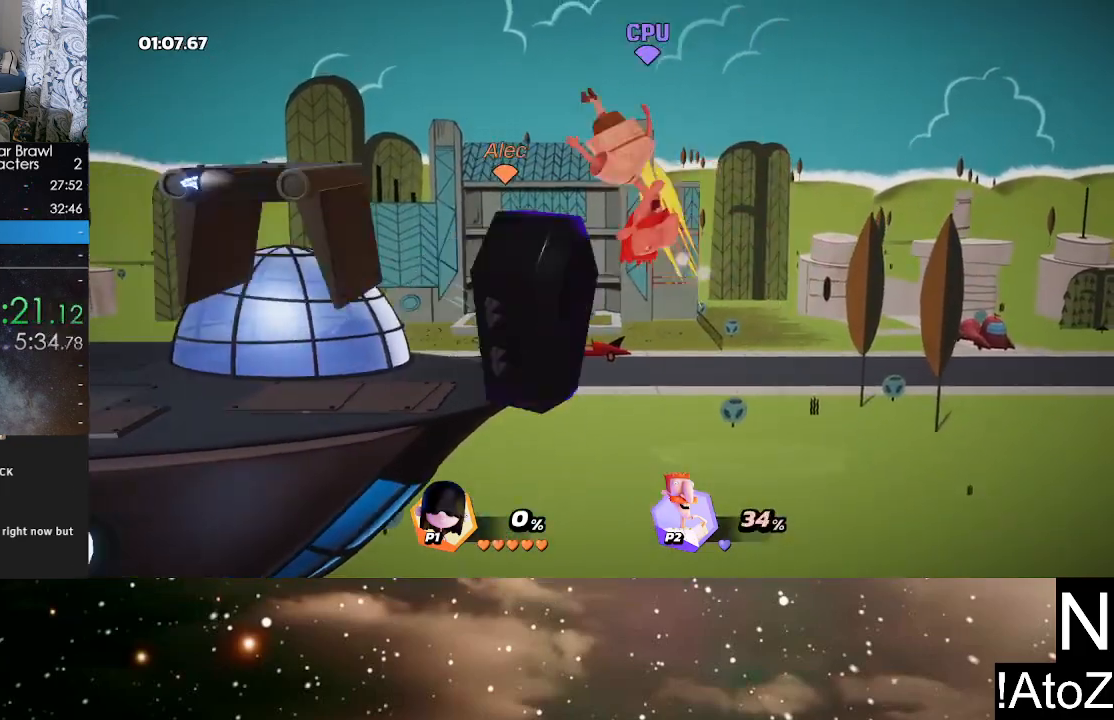
{"buttons": [], "left_stick": "center", "right_stick": "center", "events": []}
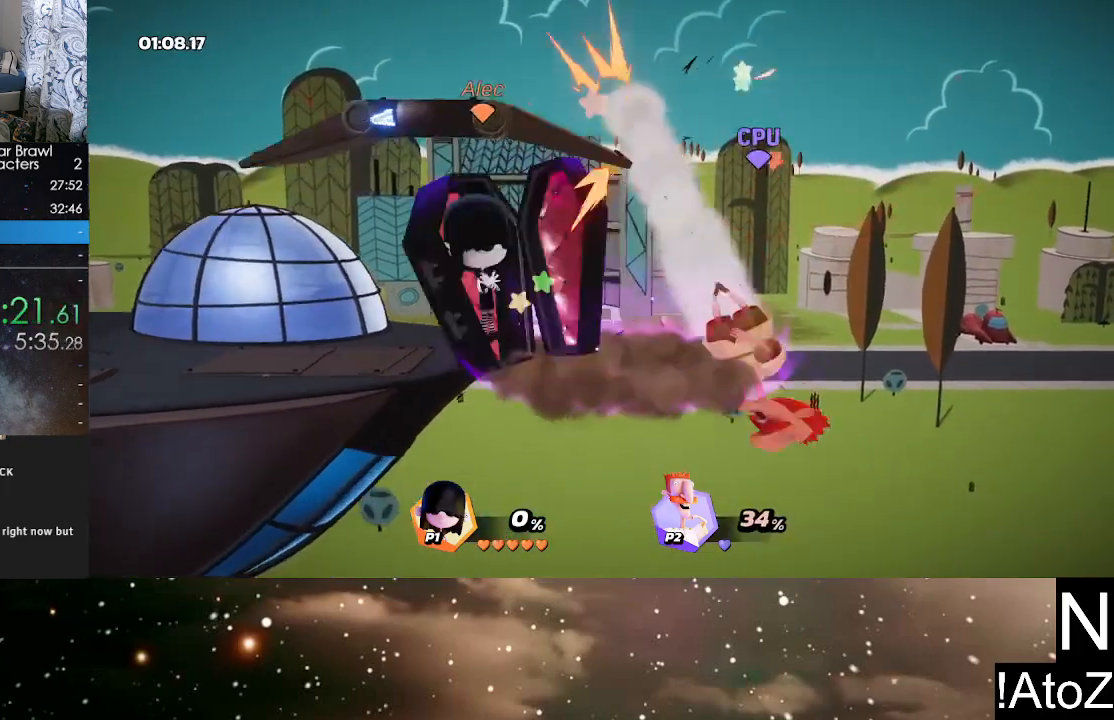
{"buttons": [], "left_stick": "center", "right_stick": "center", "events": []}
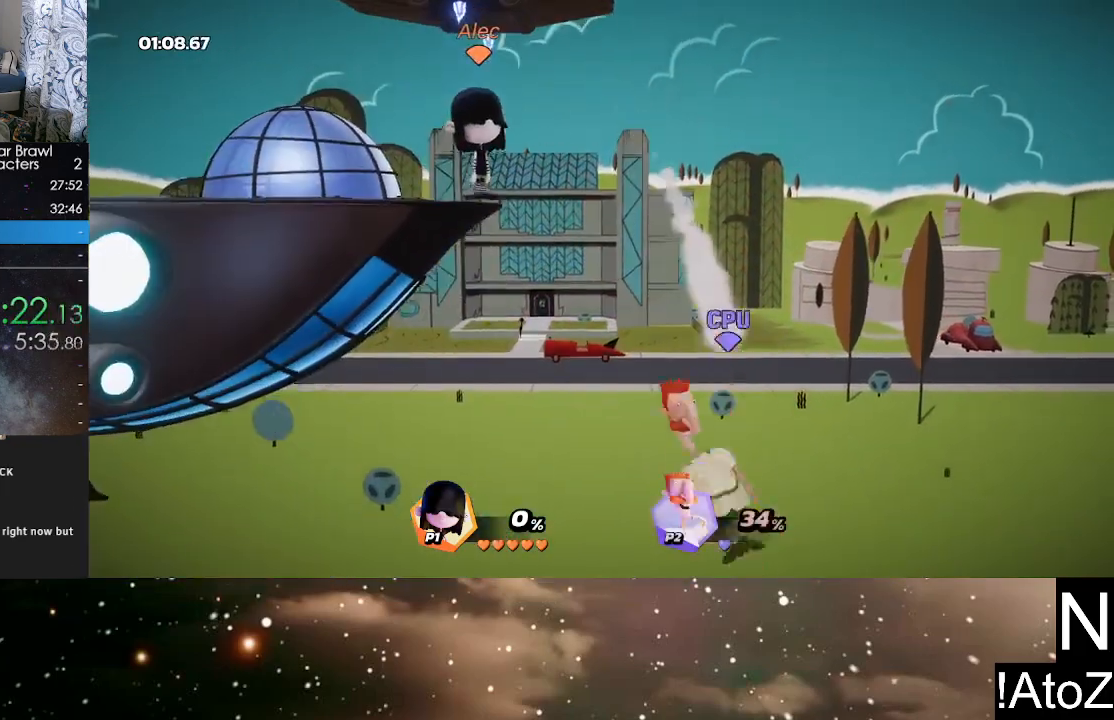
{"buttons": [], "left_stick": "center", "right_stick": "center", "events": [[17, "right_stick", "down"], [100, "right_stick", "center"]]}
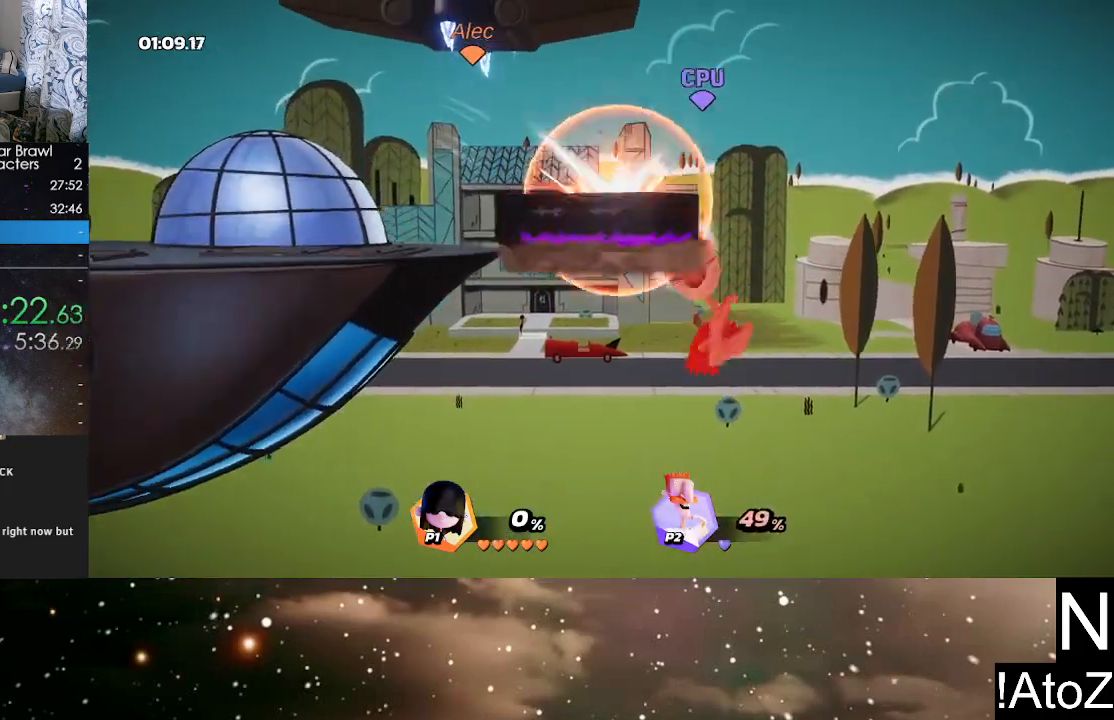
{"buttons": [], "left_stick": "center", "right_stick": "center", "events": []}
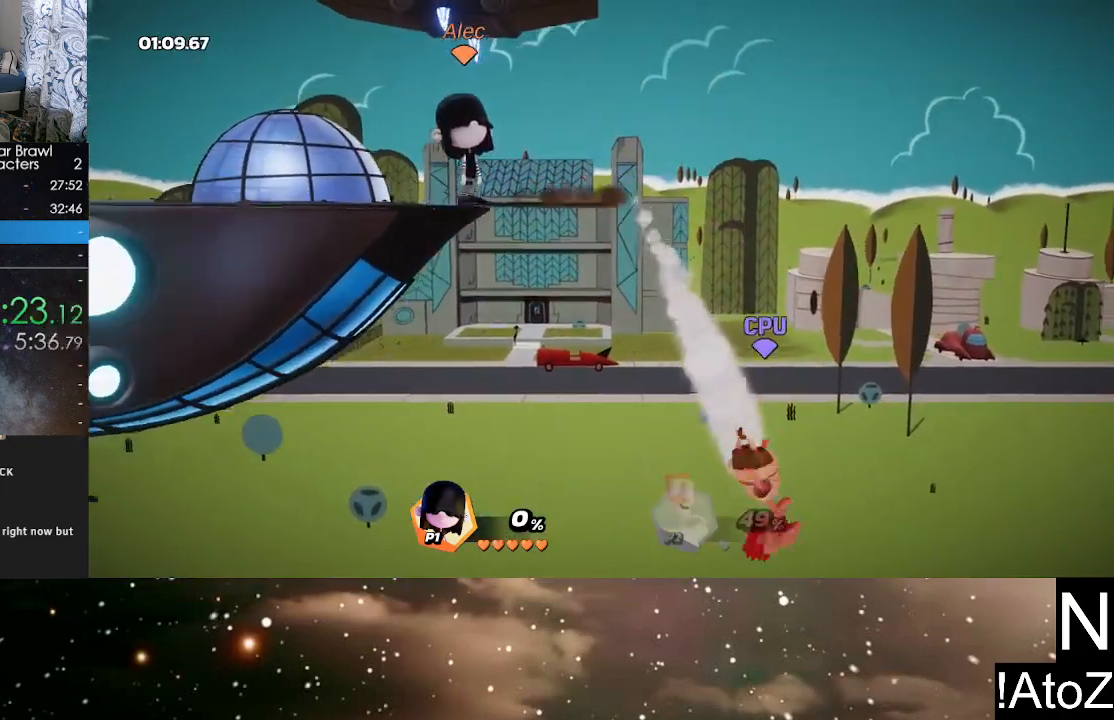
{"buttons": [], "left_stick": "center", "right_stick": "center", "events": []}
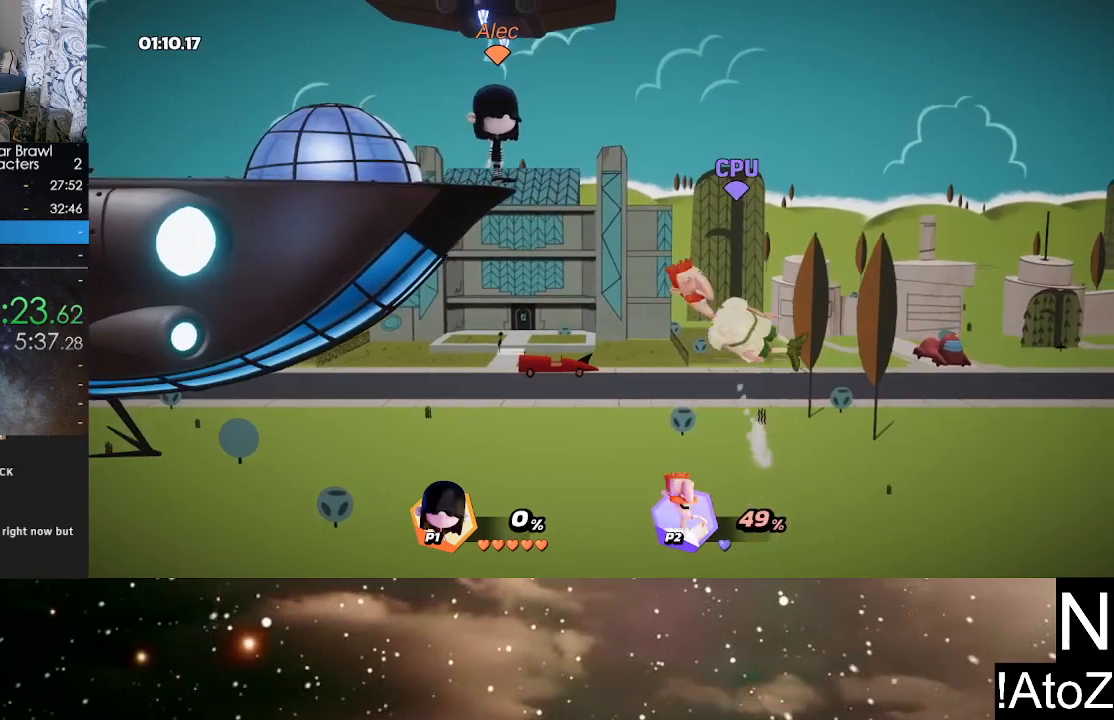
{"buttons": [], "left_stick": "center", "right_stick": "center", "events": [[250, "right_stick", "down-right"], [350, "right_stick", "center"]]}